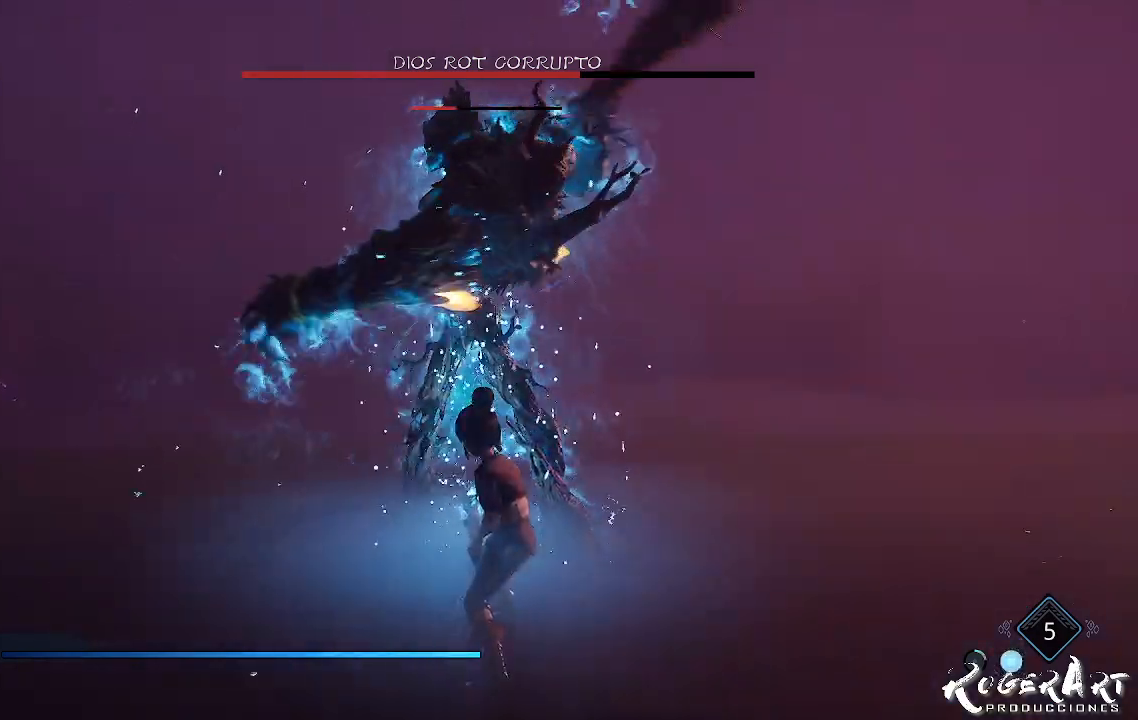
Gameplay with a controller (PlayStation layout); each line is a JSON object with the inputs held at the frame after it. "events" lists button and stick changes between this image and that frame as [ms after this image, input, new state], when the widget could be followed in between.
{"buttons": ["L1"], "left_stick": "center", "right_stick": "center", "events": [[200, "L1", "down"]]}
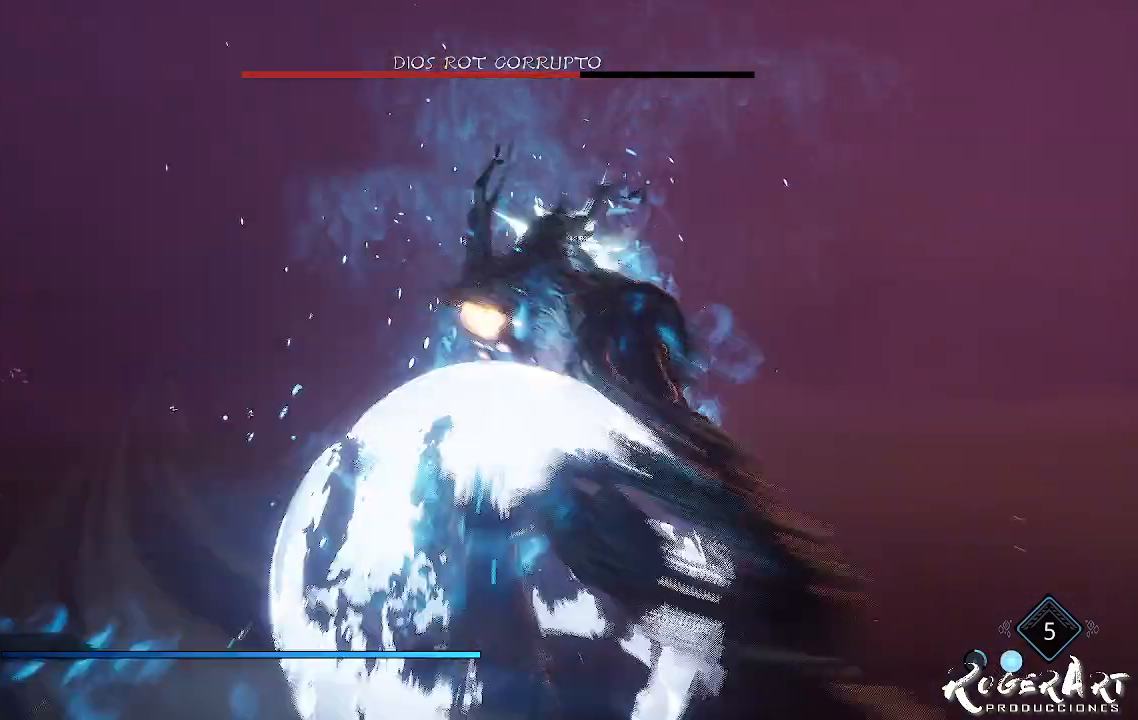
{"buttons": ["L1"], "left_stick": "center", "right_stick": "center", "events": []}
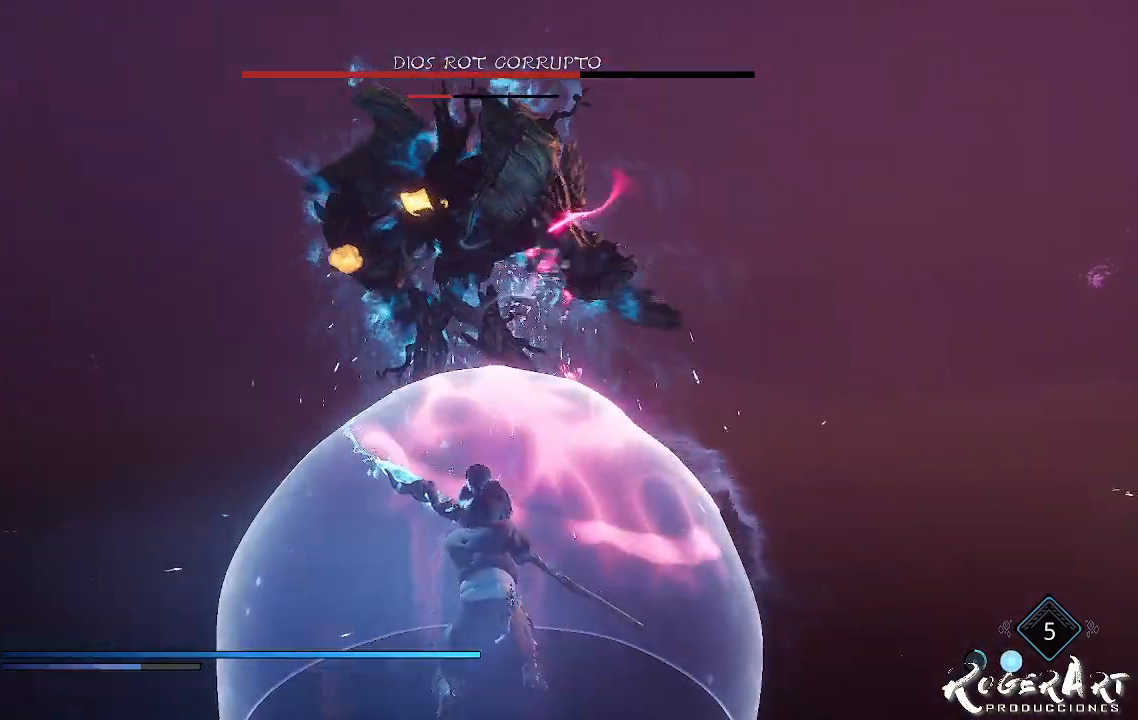
{"buttons": ["L1"], "left_stick": "center", "right_stick": "center", "events": []}
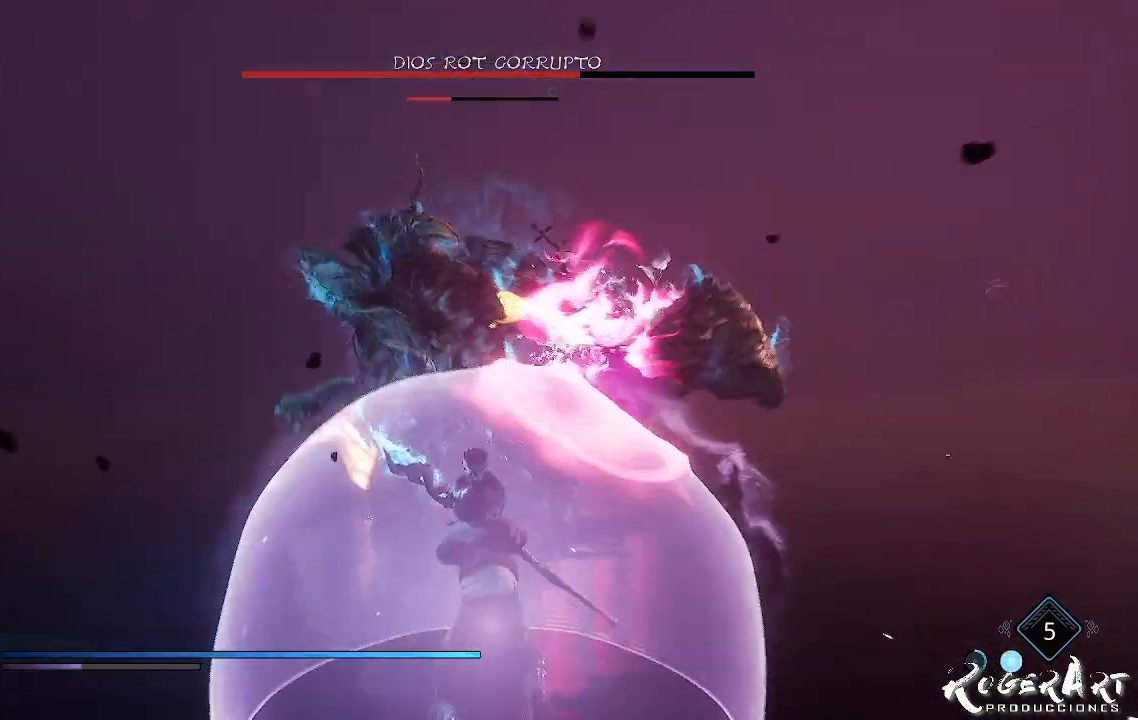
{"buttons": [], "left_stick": "down", "right_stick": "center", "events": [[100, "L1", "up"], [100, "left_stick", "down"], [200, "CIRCLE", "down"], [300, "CIRCLE", "up"], [333, "CIRCLE", "down"], [467, "CIRCLE", "up"]]}
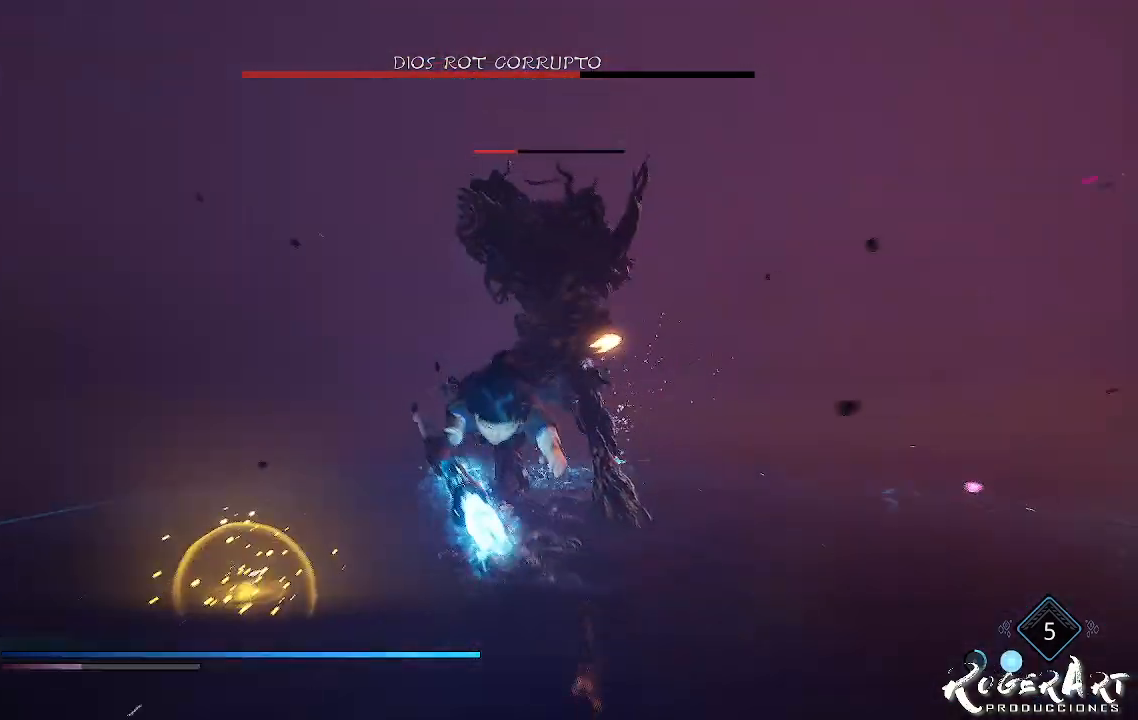
{"buttons": ["L1"], "left_stick": "down", "right_stick": "center", "events": [[200, "L1", "down"]]}
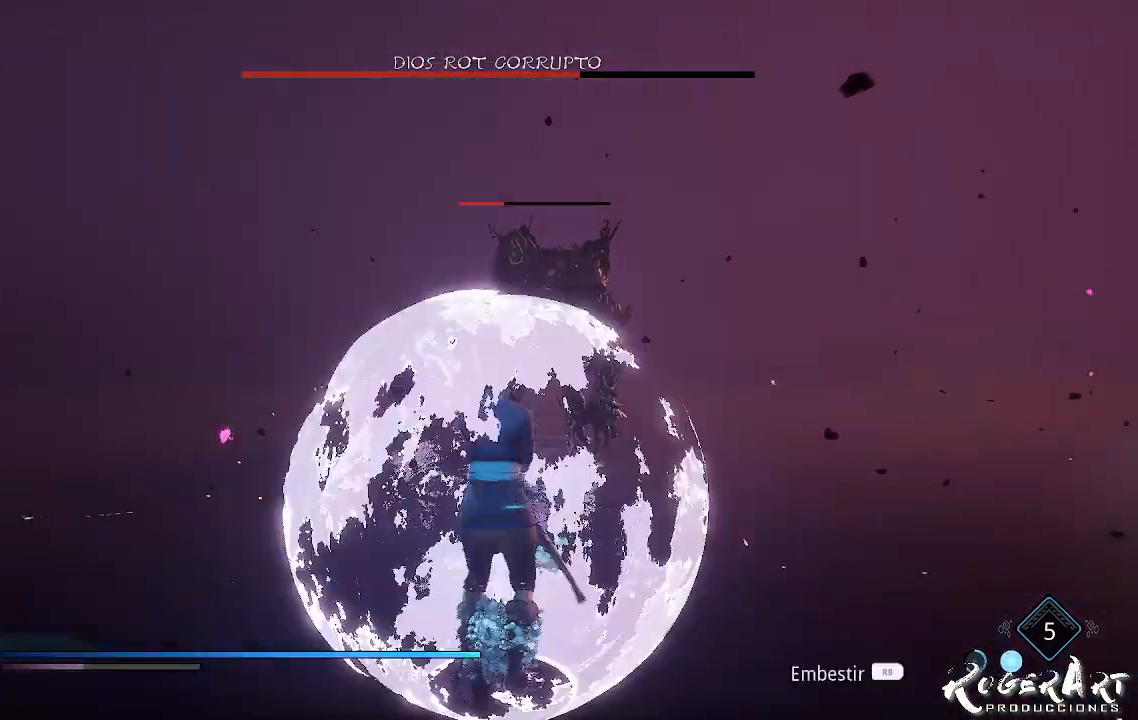
{"buttons": [], "left_stick": "down", "right_stick": "center", "events": [[67, "L1", "up"], [233, "CROSS", "down"], [333, "CROSS", "up"], [400, "CROSS", "down"], [467, "CROSS", "up"]]}
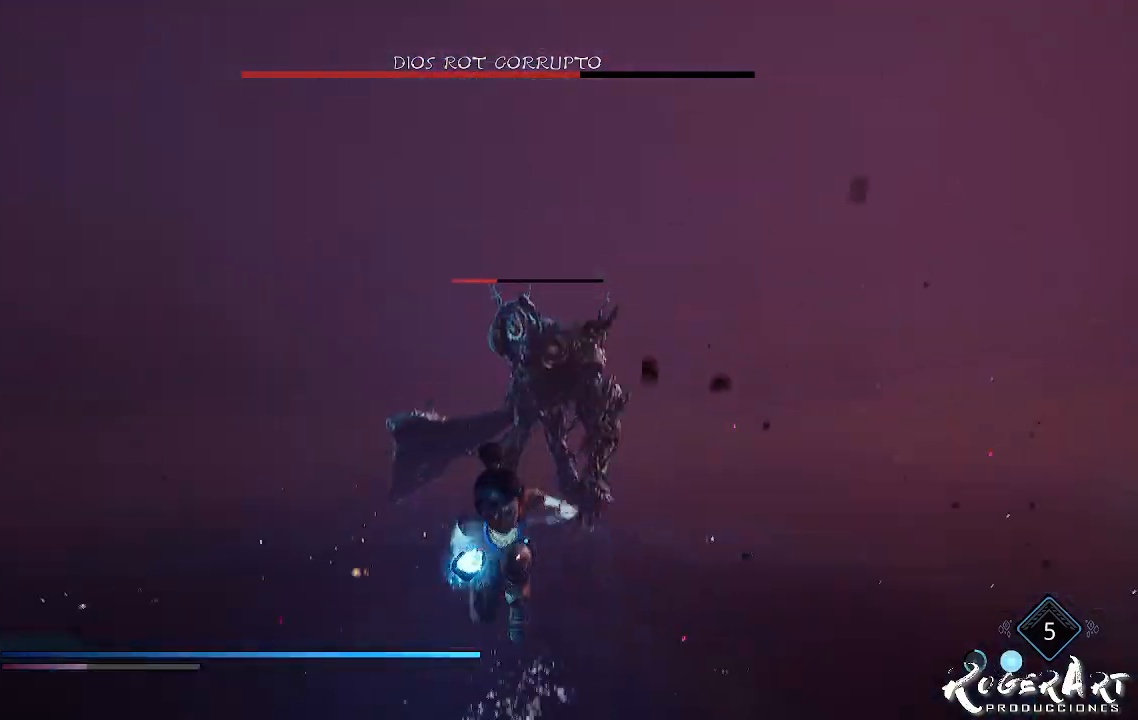
{"buttons": [], "left_stick": "down", "right_stick": "center", "events": [[200, "R1", "down"], [367, "R1", "up"]]}
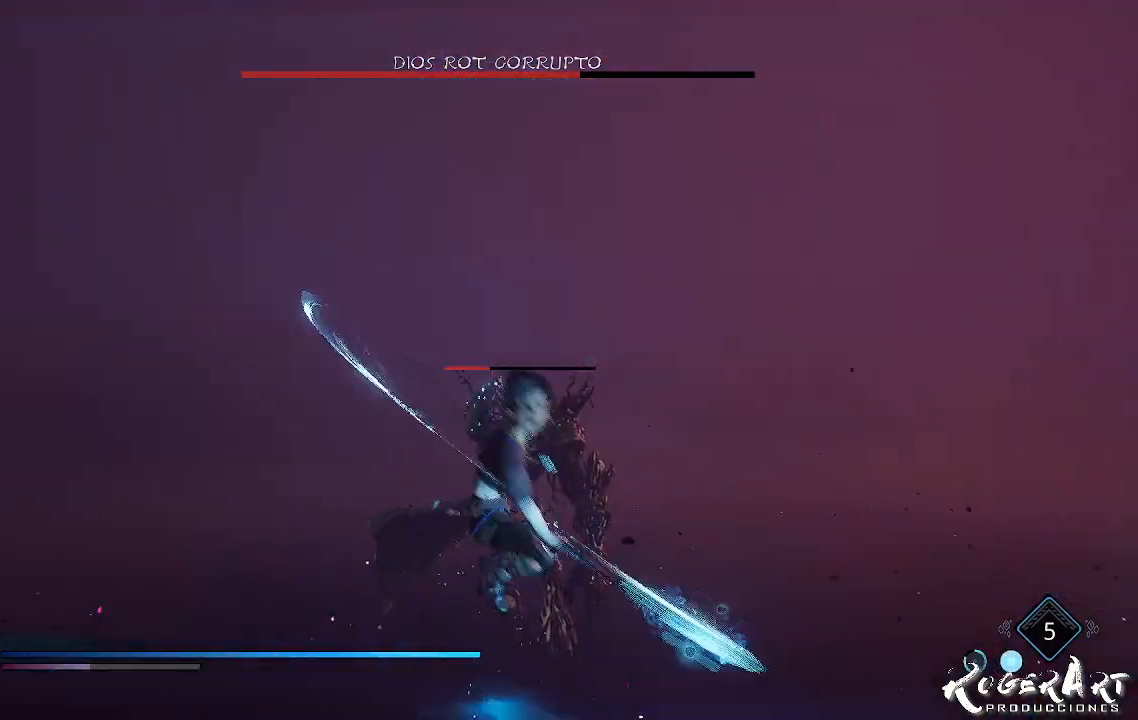
{"buttons": ["CROSS"], "left_stick": "down", "right_stick": "center", "events": [[500, "CROSS", "down"]]}
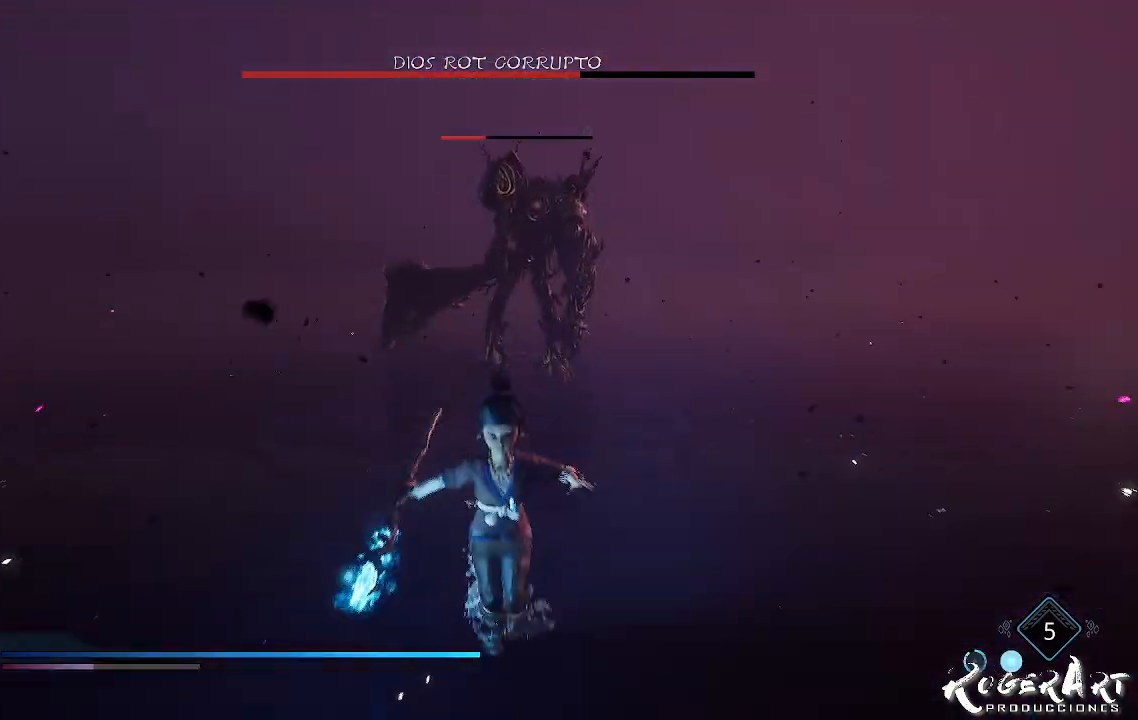
{"buttons": ["L2", "R1"], "left_stick": "down", "right_stick": "center", "events": [[100, "CROSS", "up"], [267, "L2", "down"], [267, "R1", "down"]]}
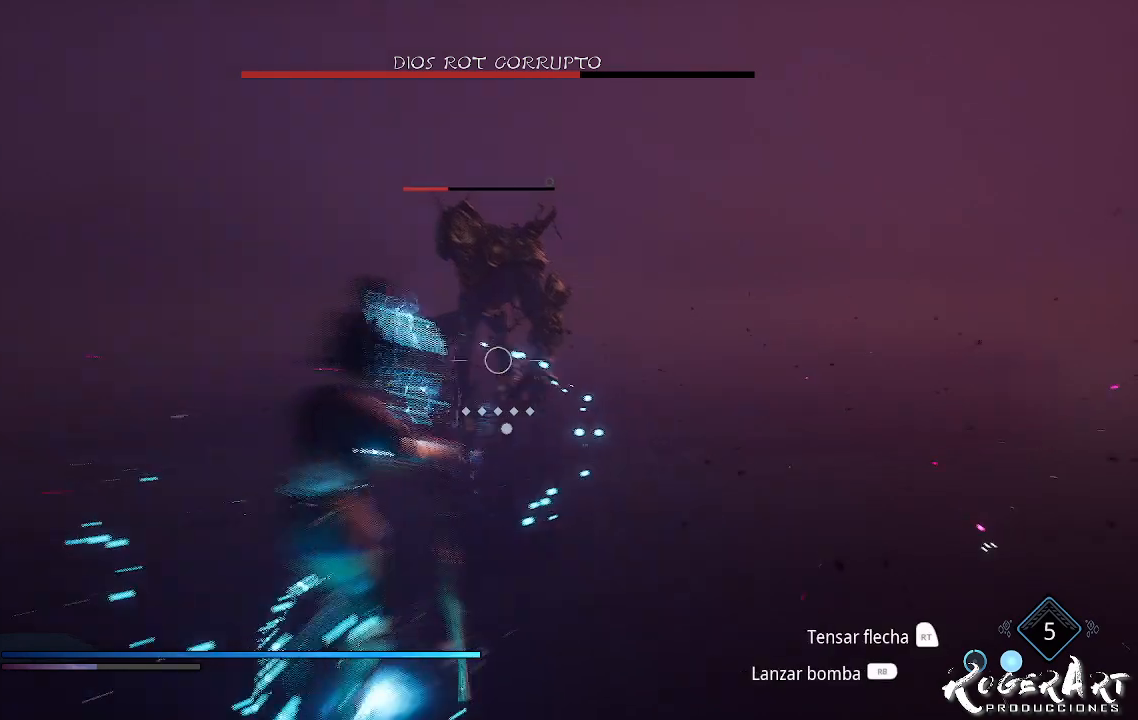
{"buttons": ["L2", "R1"], "left_stick": "down", "right_stick": "center", "events": [[233, "right_stick", "left"], [500, "right_stick", "center"]]}
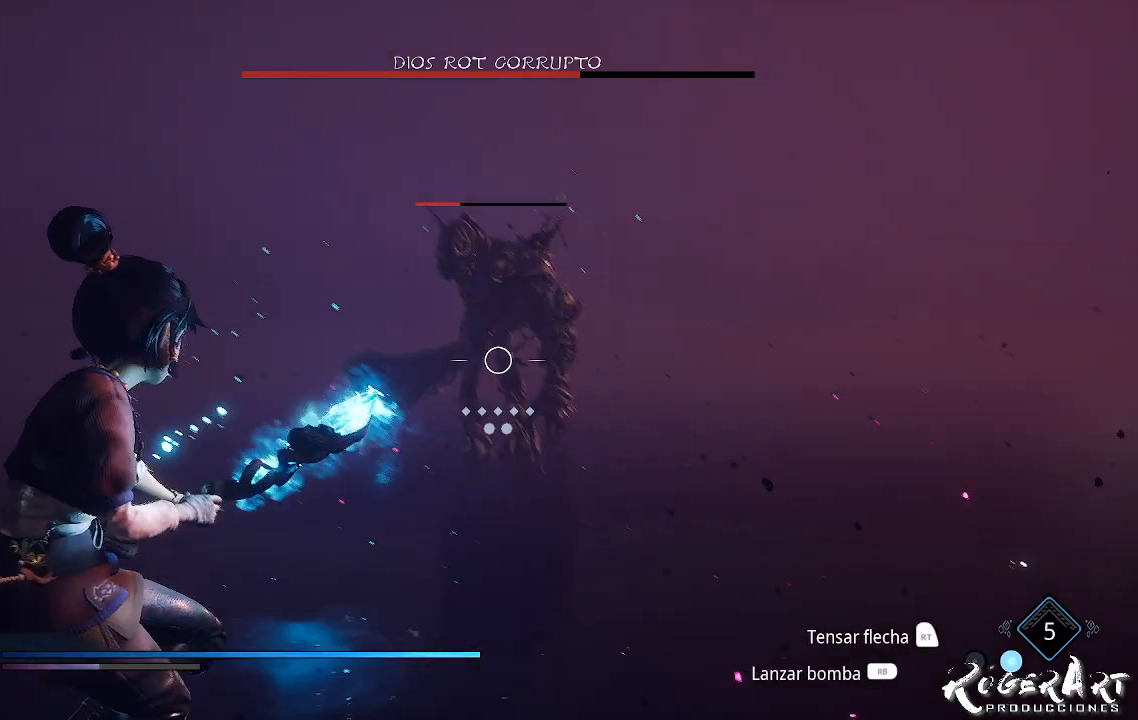
{"buttons": ["L2"], "left_stick": "down", "right_stick": "center", "events": [[133, "R1", "up"]]}
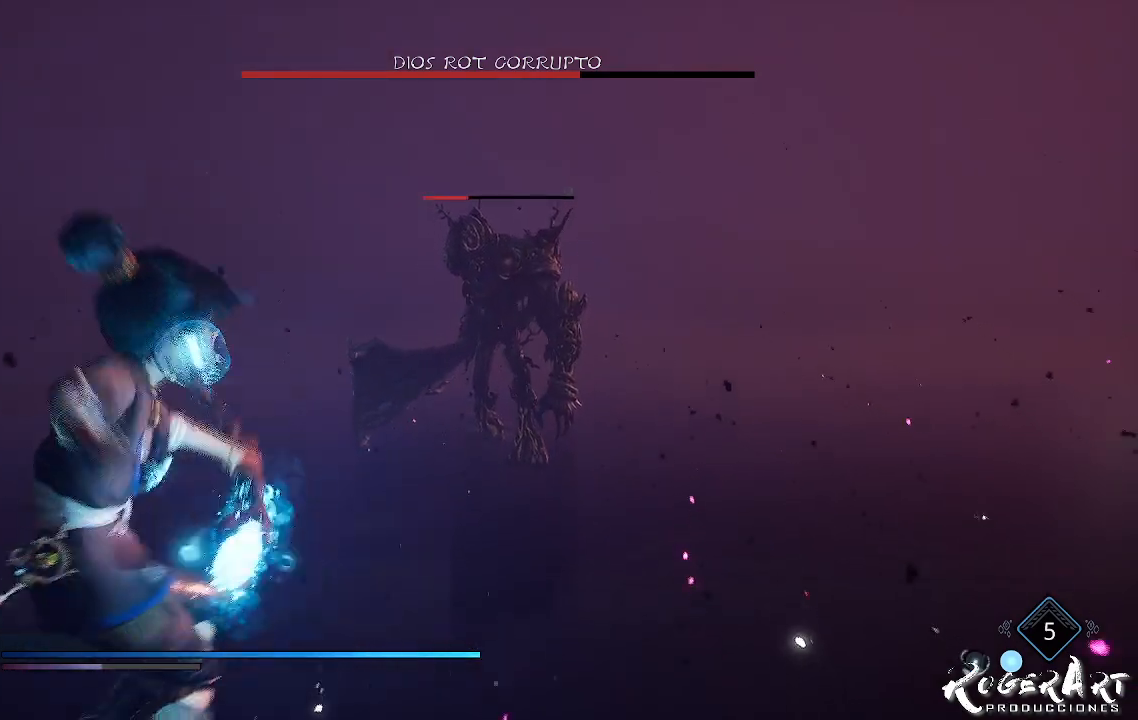
{"buttons": [], "left_stick": "down", "right_stick": "center", "events": [[333, "L2", "up"]]}
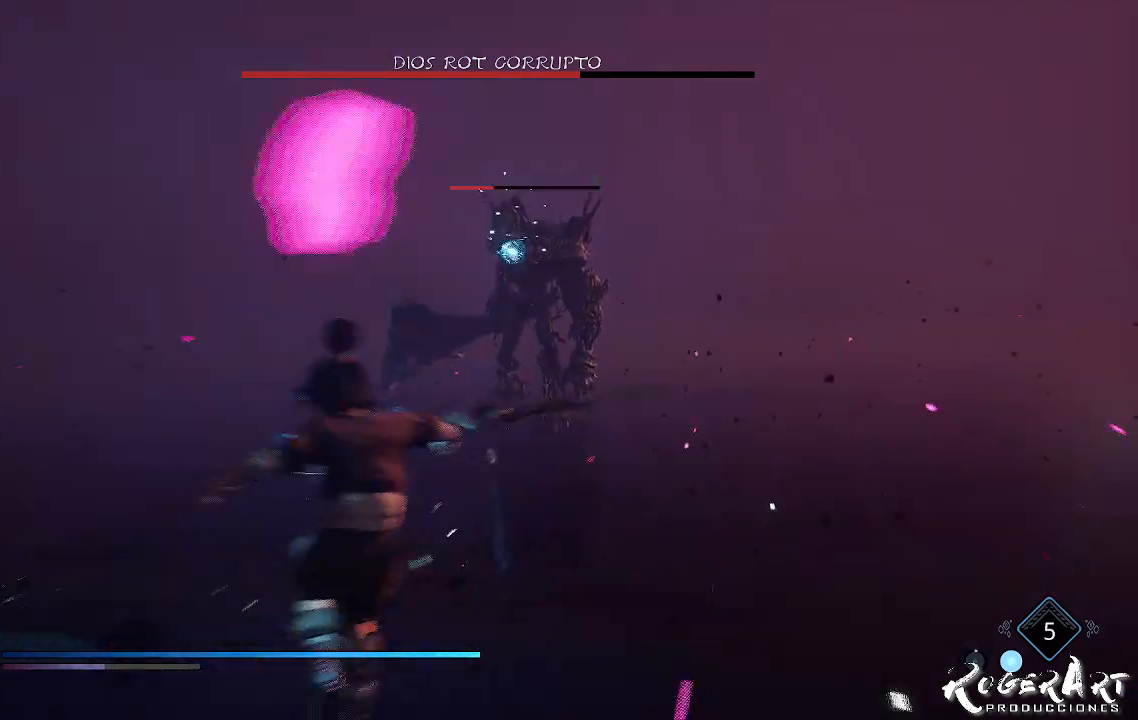
{"buttons": ["L2", "R1"], "left_stick": "center", "right_stick": "center", "events": [[167, "CROSS", "down"], [233, "CROSS", "up"], [300, "CROSS", "down"], [367, "CROSS", "up"], [367, "left_stick", "center"], [433, "L2", "down"], [433, "R1", "down"]]}
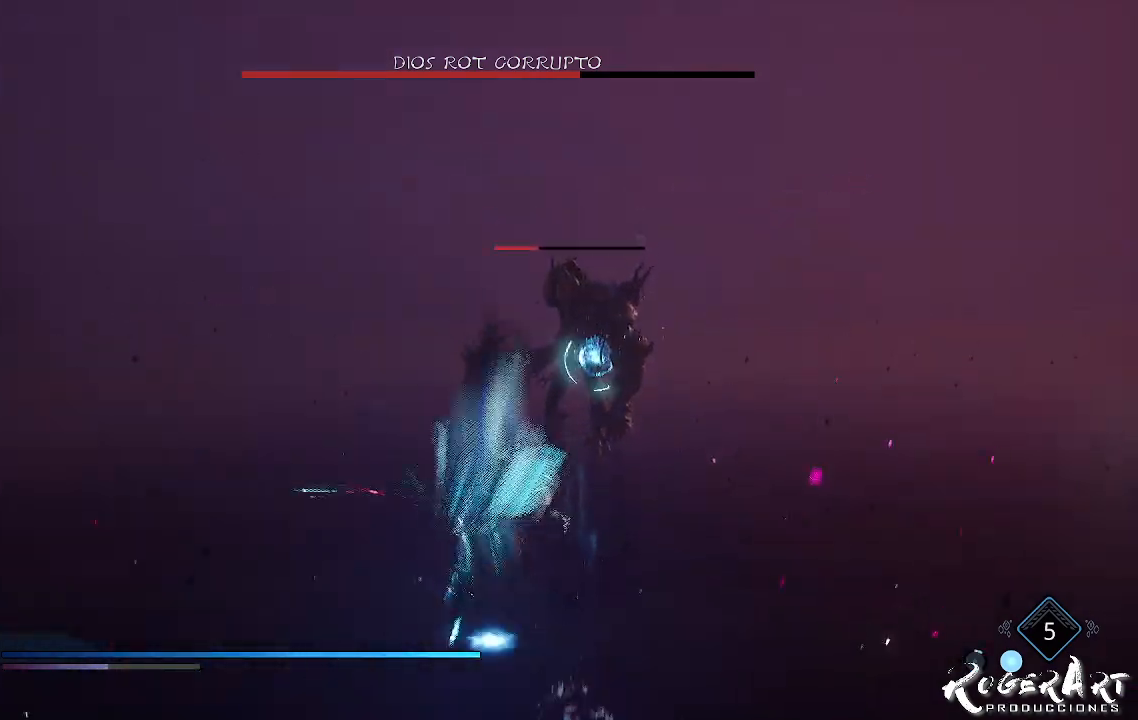
{"buttons": ["L2", "R1"], "left_stick": "center", "right_stick": "center", "events": [[233, "right_stick", "right"], [467, "right_stick", "center"]]}
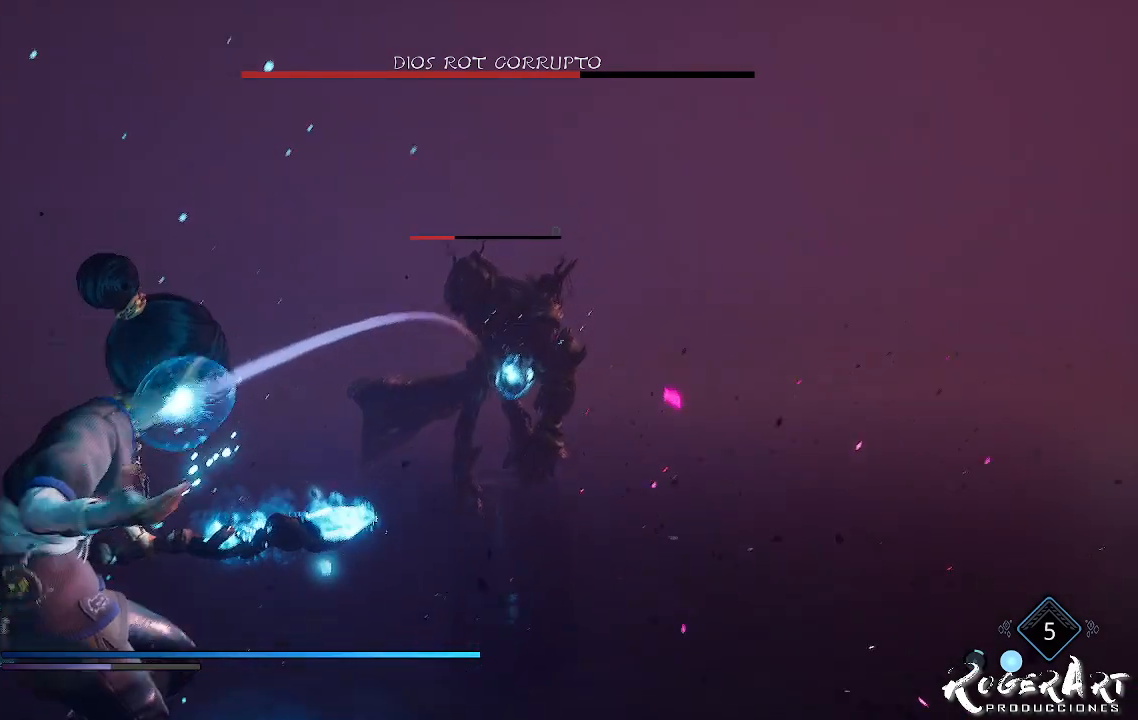
{"buttons": [], "left_stick": "center", "right_stick": "center", "events": [[167, "R1", "up"], [300, "L2", "up"]]}
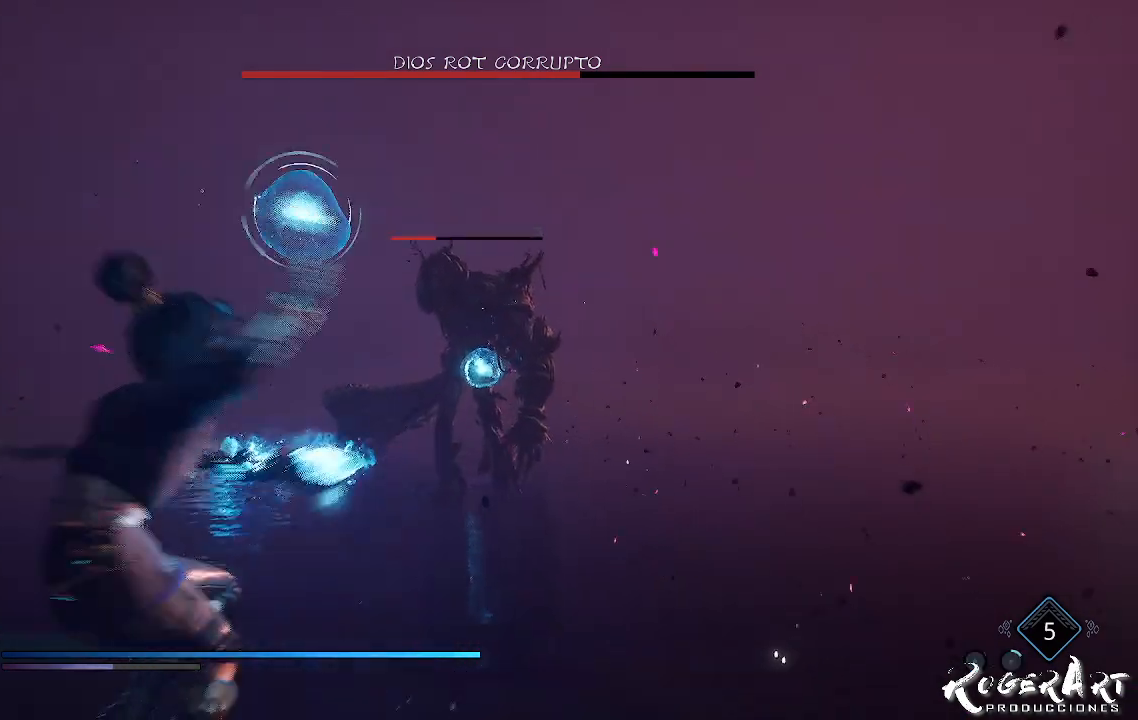
{"buttons": ["CROSS"], "left_stick": "down", "right_stick": "center", "events": [[133, "left_stick", "down-right"], [333, "left_stick", "down"], [467, "CROSS", "down"]]}
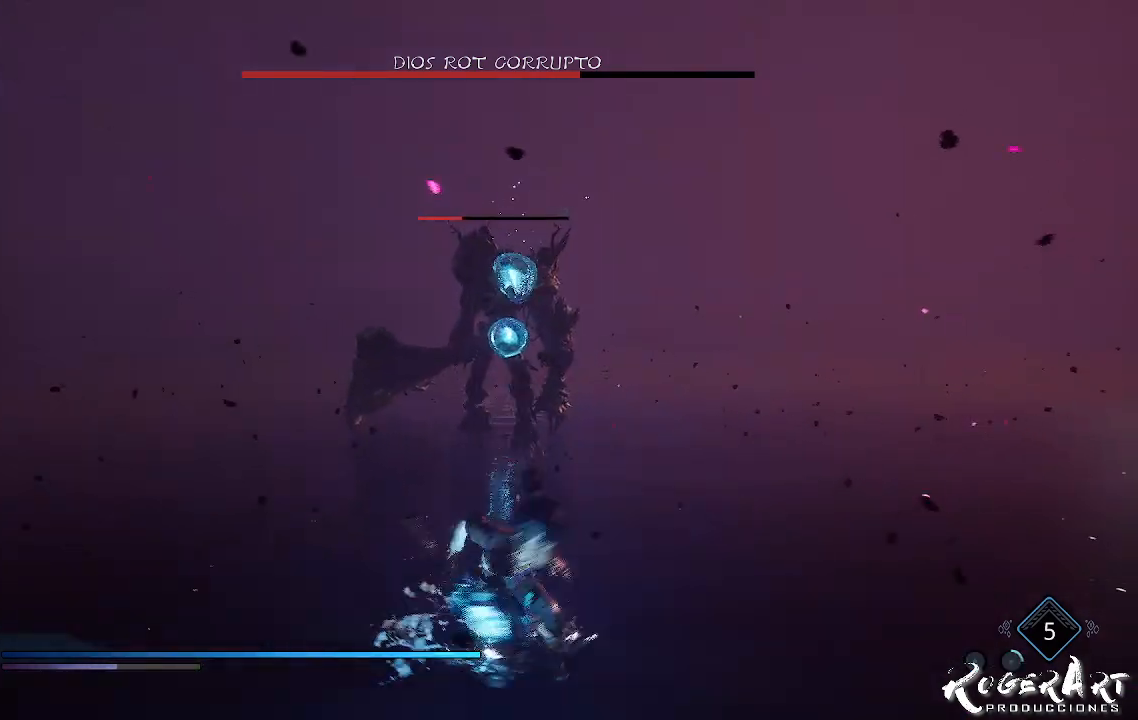
{"buttons": ["L2", "R2", "R3"], "left_stick": "center", "right_stick": "center", "events": [[267, "CROSS", "up"], [267, "L2", "down"], [267, "R2", "down"], [367, "left_stick", "center"], [500, "R3", "down"]]}
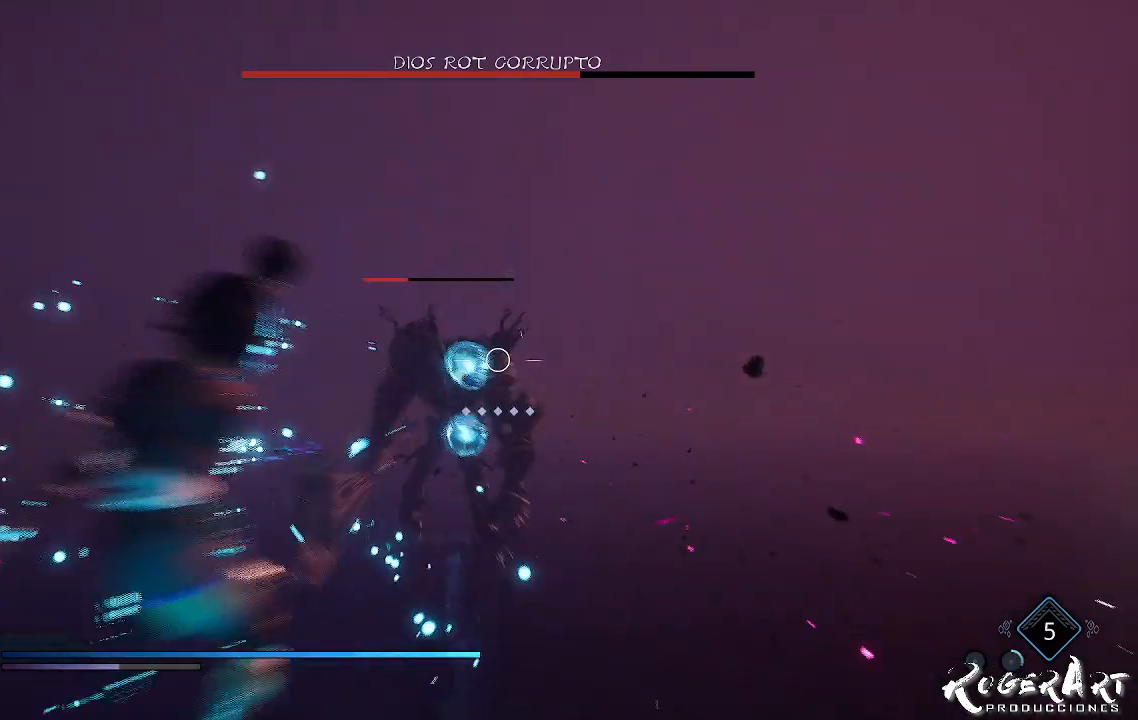
{"buttons": ["L2", "R2"], "left_stick": "center", "right_stick": "right", "events": [[133, "R3", "up"], [133, "right_stick", "left"], [300, "right_stick", "center"], [400, "right_stick", "right"]]}
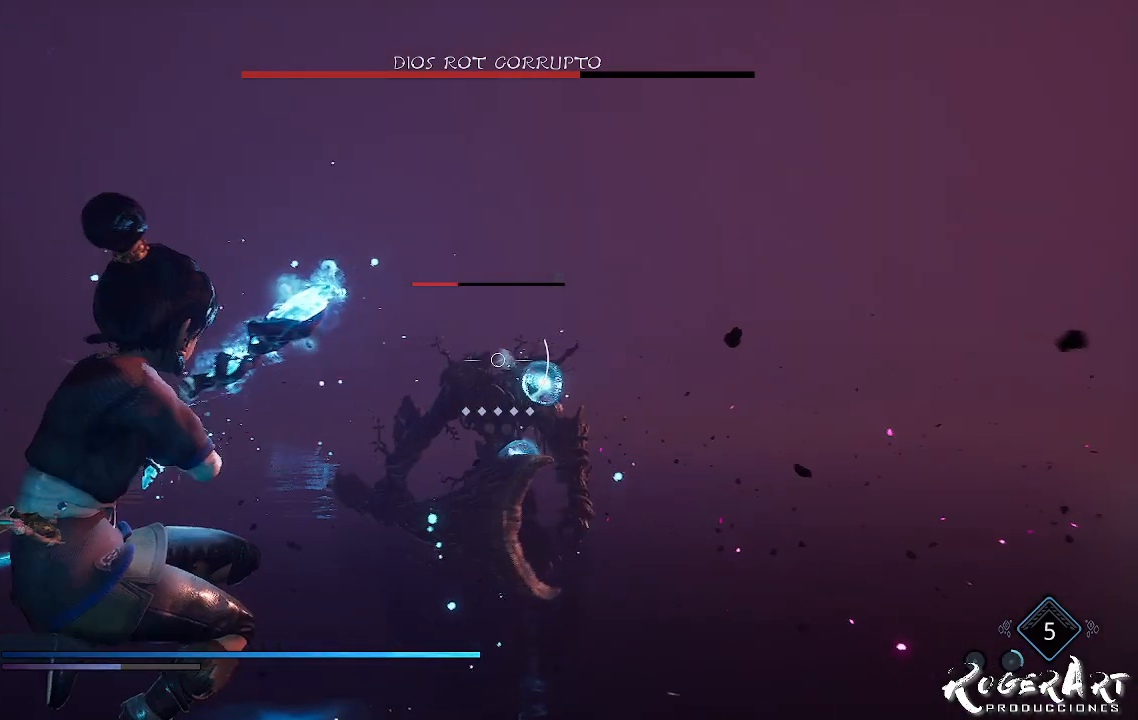
{"buttons": ["L2", "R2"], "left_stick": "center", "right_stick": "center", "events": [[500, "right_stick", "center"]]}
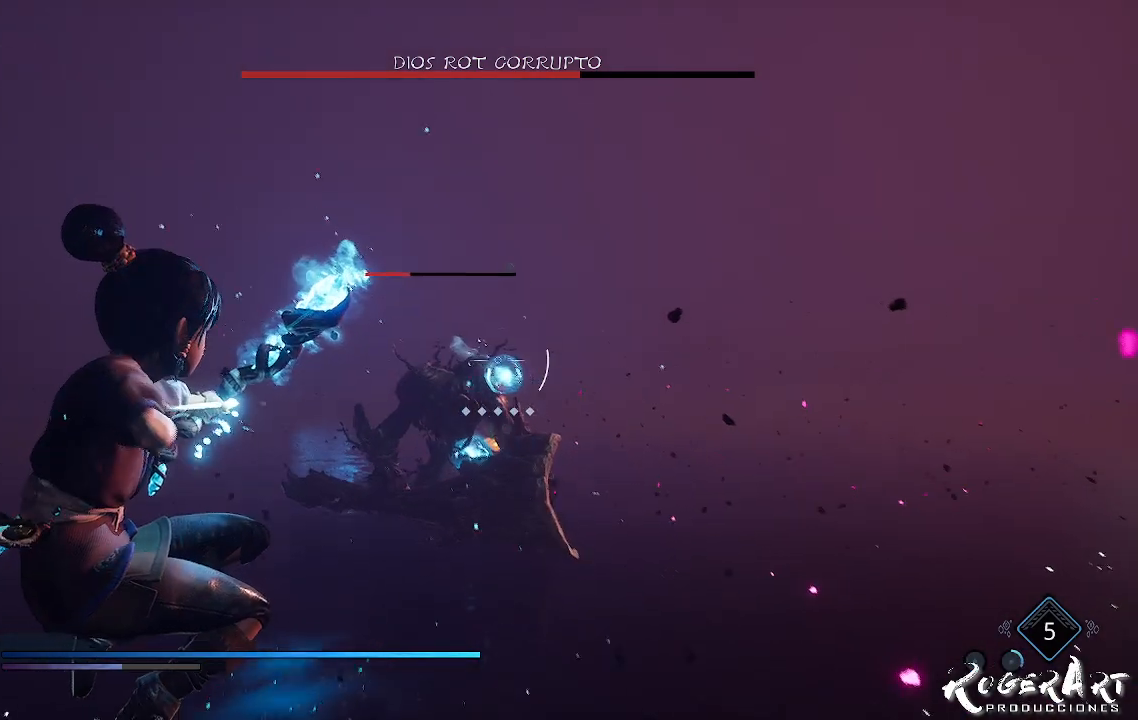
{"buttons": ["L2"], "left_stick": "center", "right_stick": "center", "events": [[300, "R2", "up"]]}
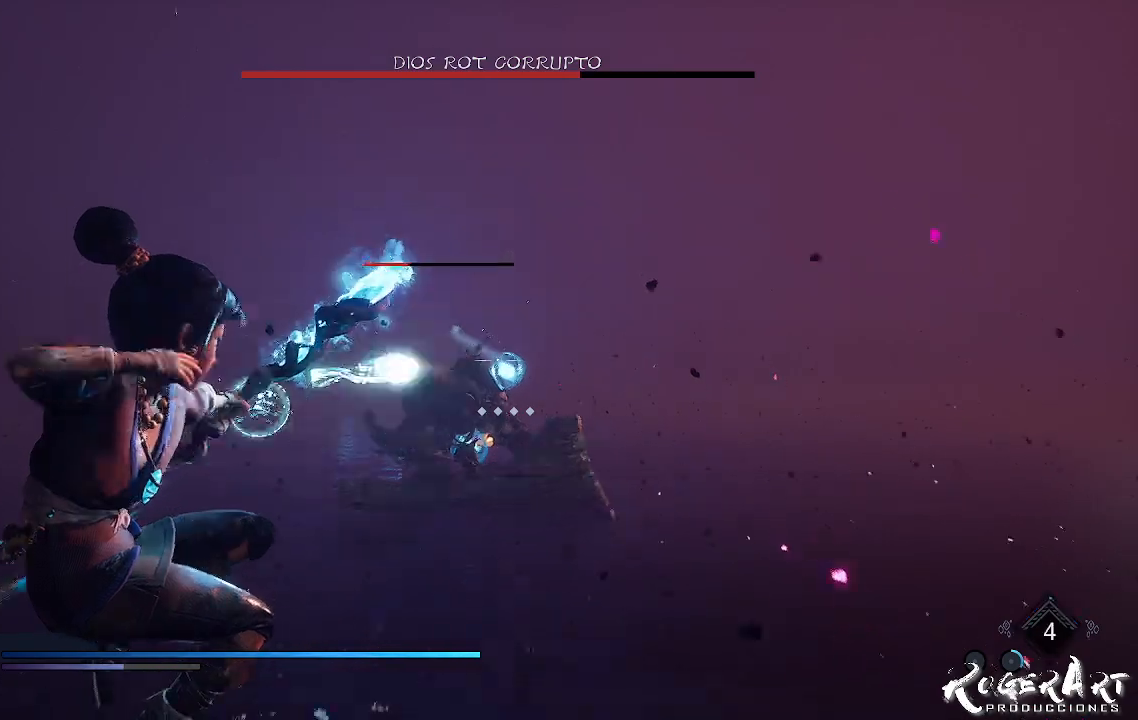
{"buttons": ["L2"], "left_stick": "center", "right_stick": "center", "events": []}
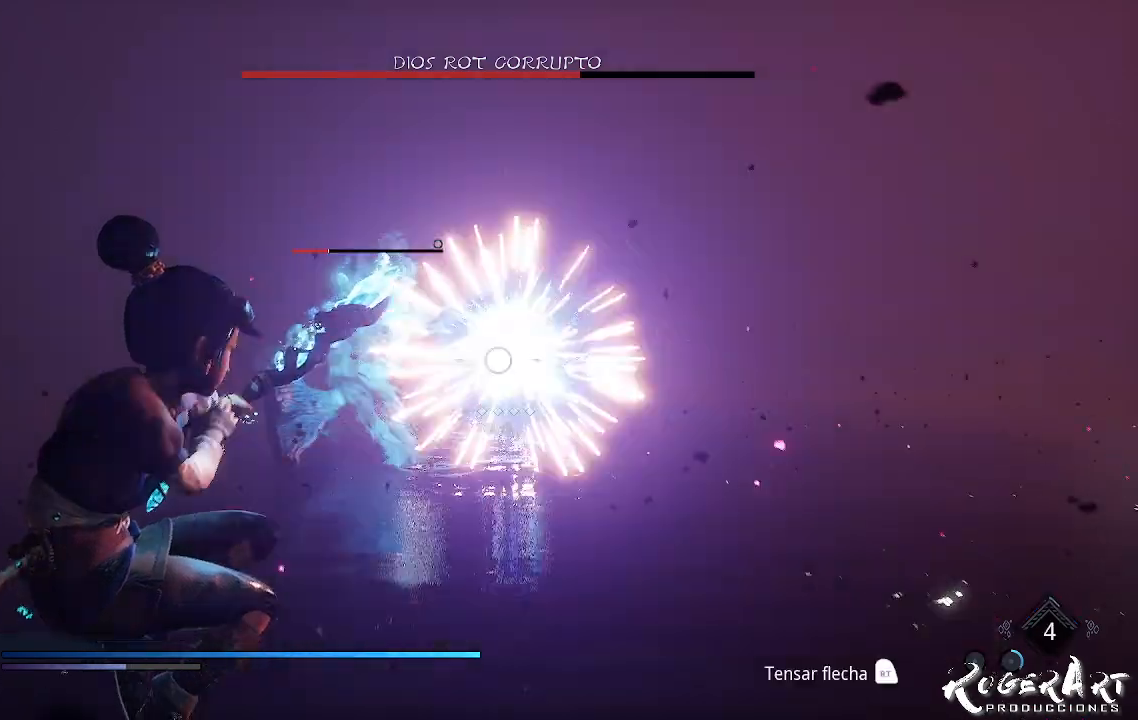
{"buttons": [], "left_stick": "up", "right_stick": "center", "events": [[133, "L2", "up"], [267, "left_stick", "up"], [267, "right_stick", "left"], [433, "right_stick", "center"]]}
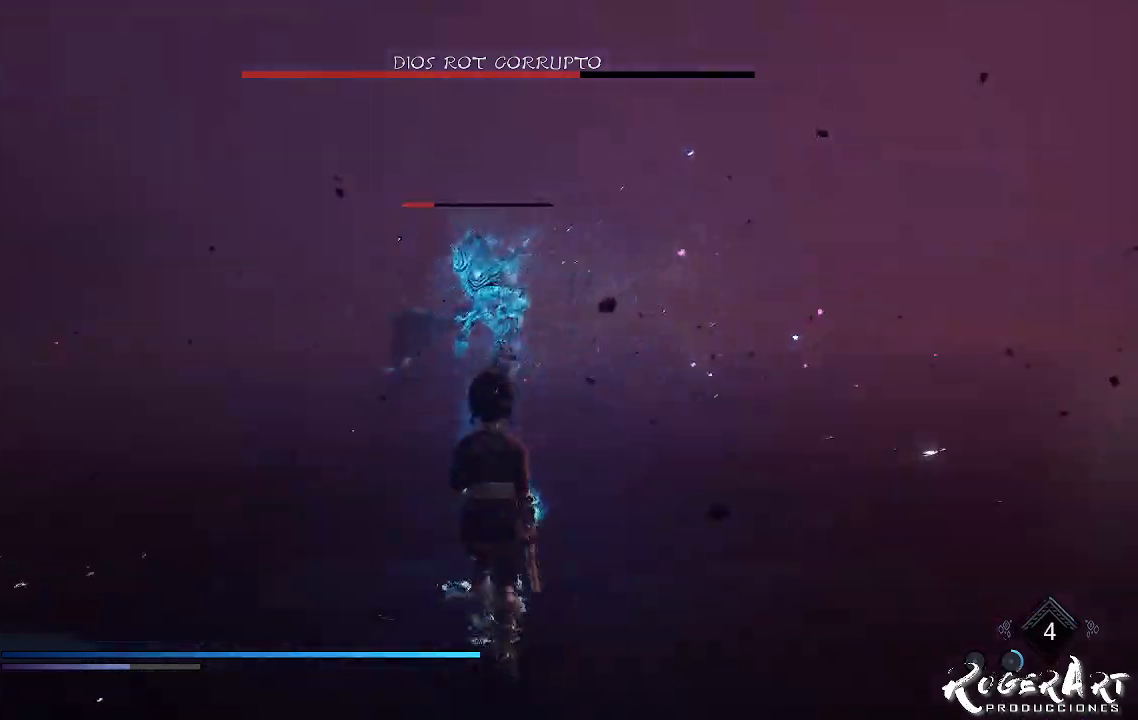
{"buttons": ["L1"], "left_stick": "up", "right_stick": "center", "events": [[500, "L1", "down"]]}
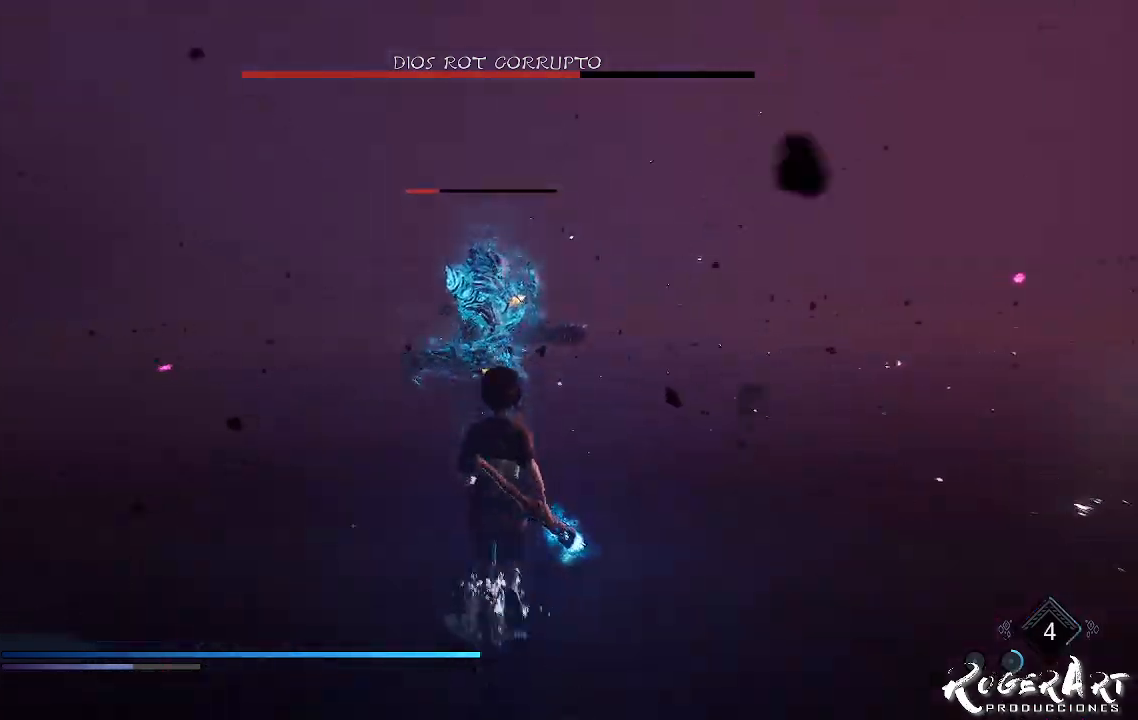
{"buttons": ["L1", "R1"], "left_stick": "up", "right_stick": "center", "events": [[33, "R1", "down"]]}
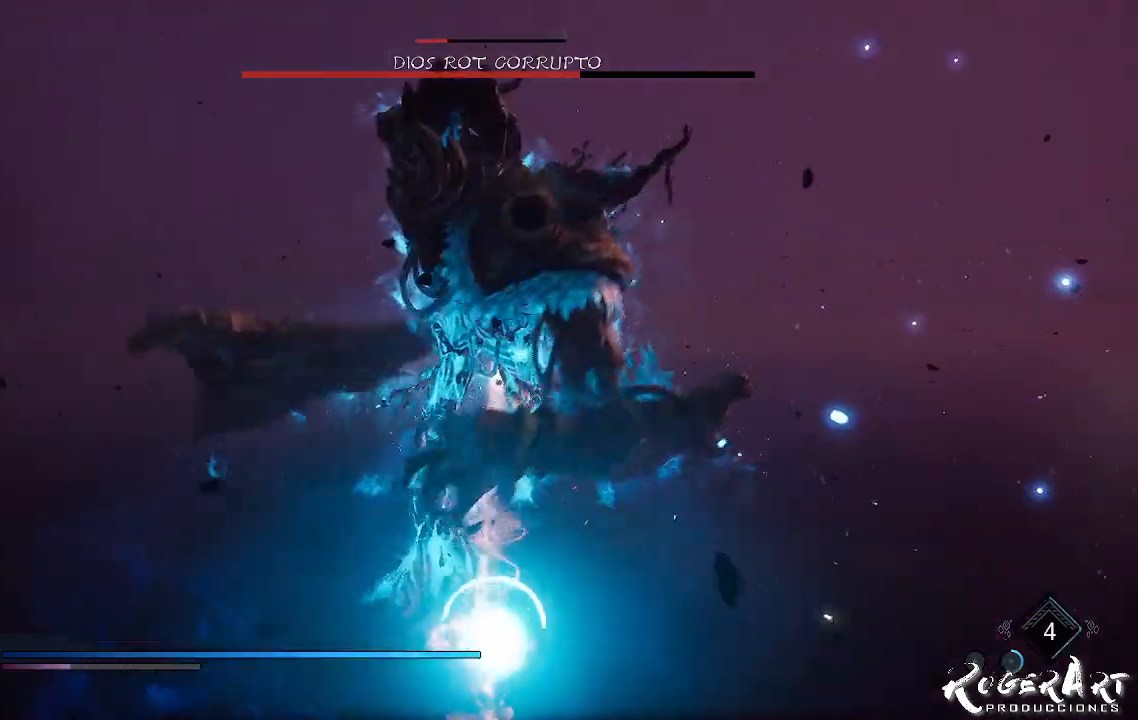
{"buttons": ["L1", "R1"], "left_stick": "up", "right_stick": "center", "events": []}
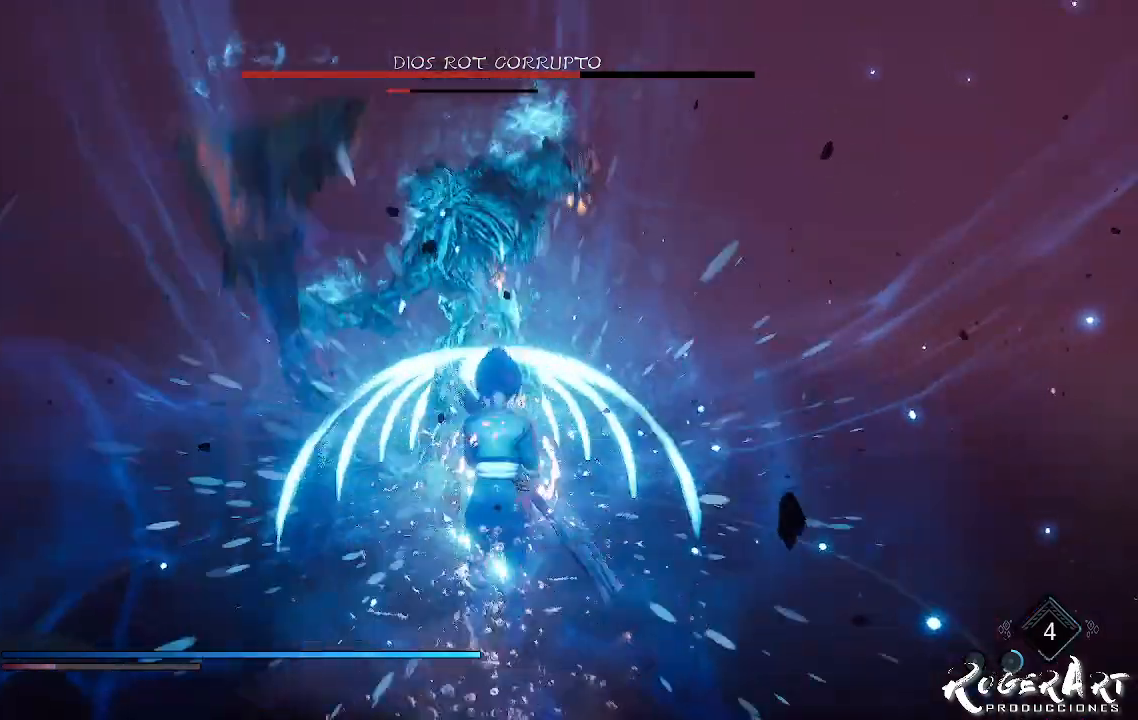
{"buttons": ["R1"], "left_stick": "up", "right_stick": "center", "events": [[233, "L1", "up"], [233, "R1", "up"], [467, "R1", "down"]]}
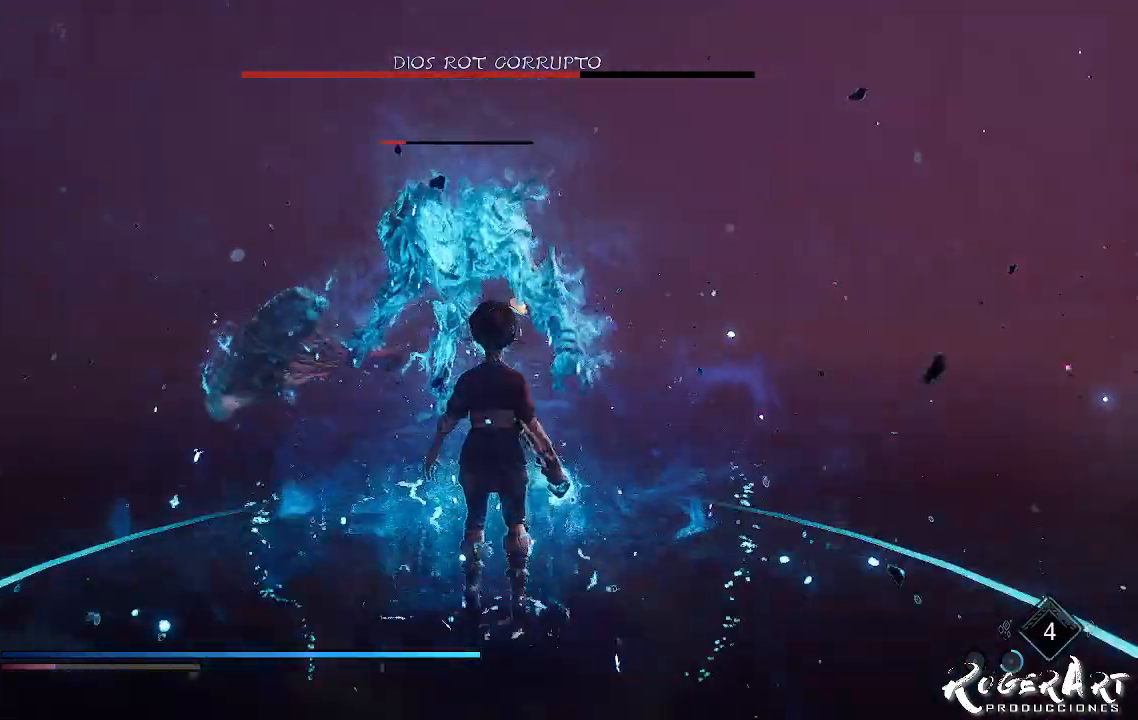
{"buttons": ["R1"], "left_stick": "center", "right_stick": "center", "events": [[67, "left_stick", "center"], [133, "R1", "up"], [400, "R1", "down"]]}
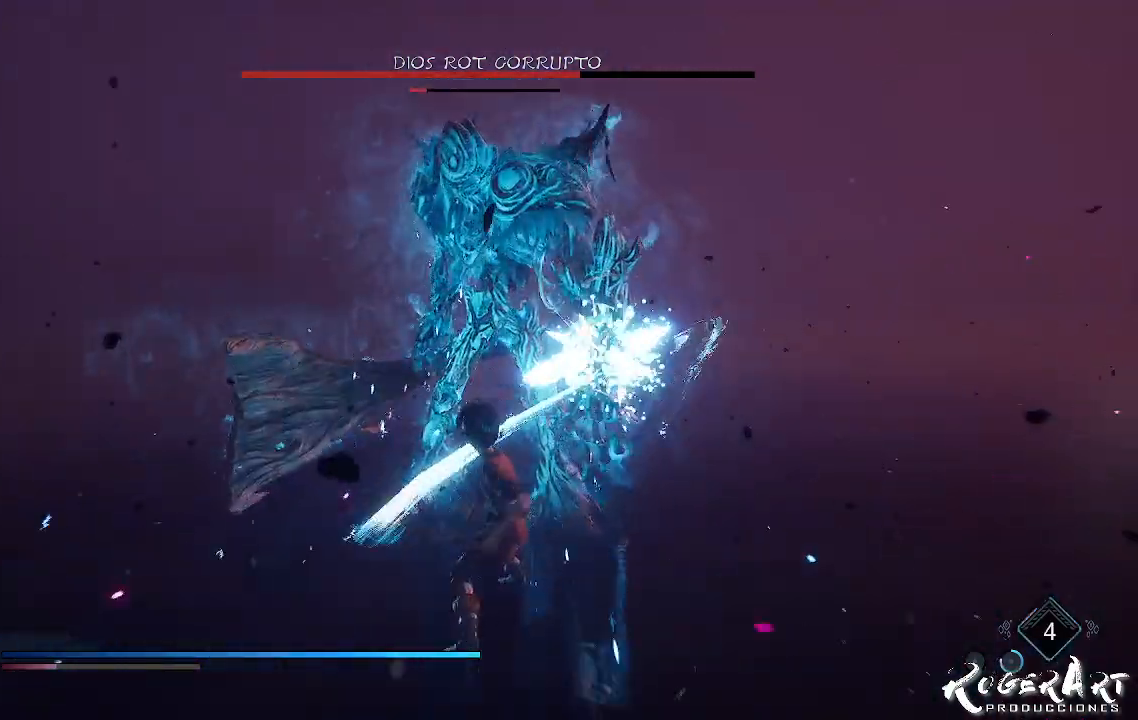
{"buttons": [], "left_stick": "center", "right_stick": "center", "events": [[67, "R1", "up"]]}
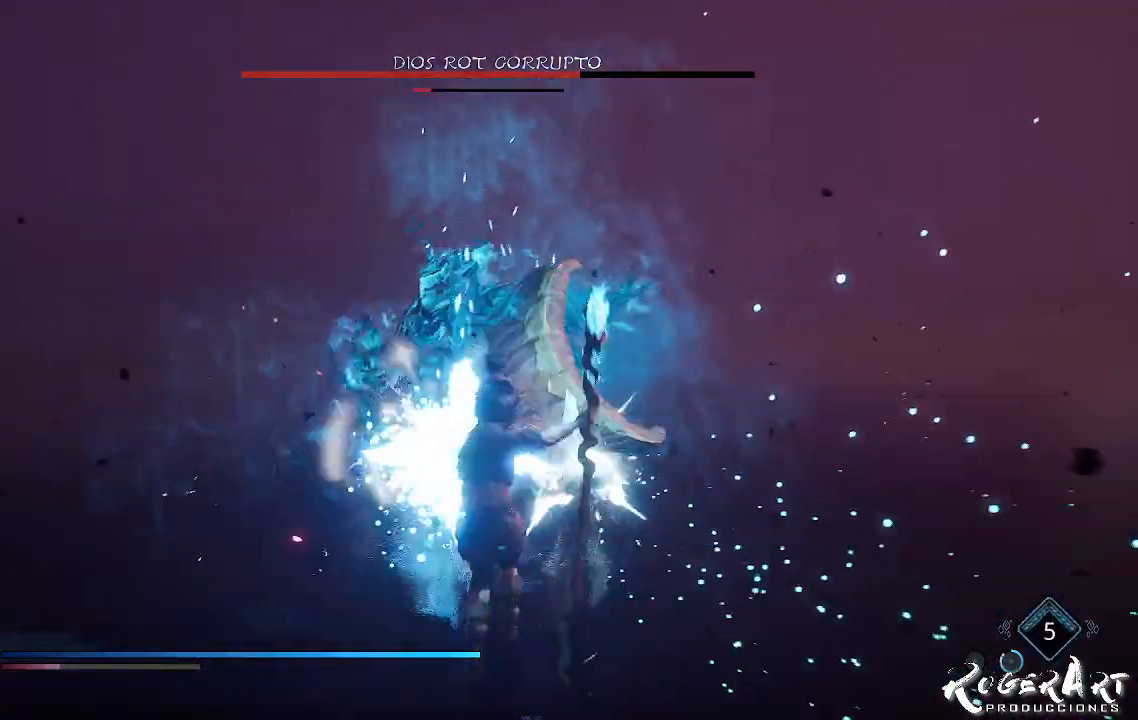
{"buttons": [], "left_stick": "down", "right_stick": "center", "events": [[33, "R1", "down"], [200, "R1", "up"], [467, "left_stick", "down"]]}